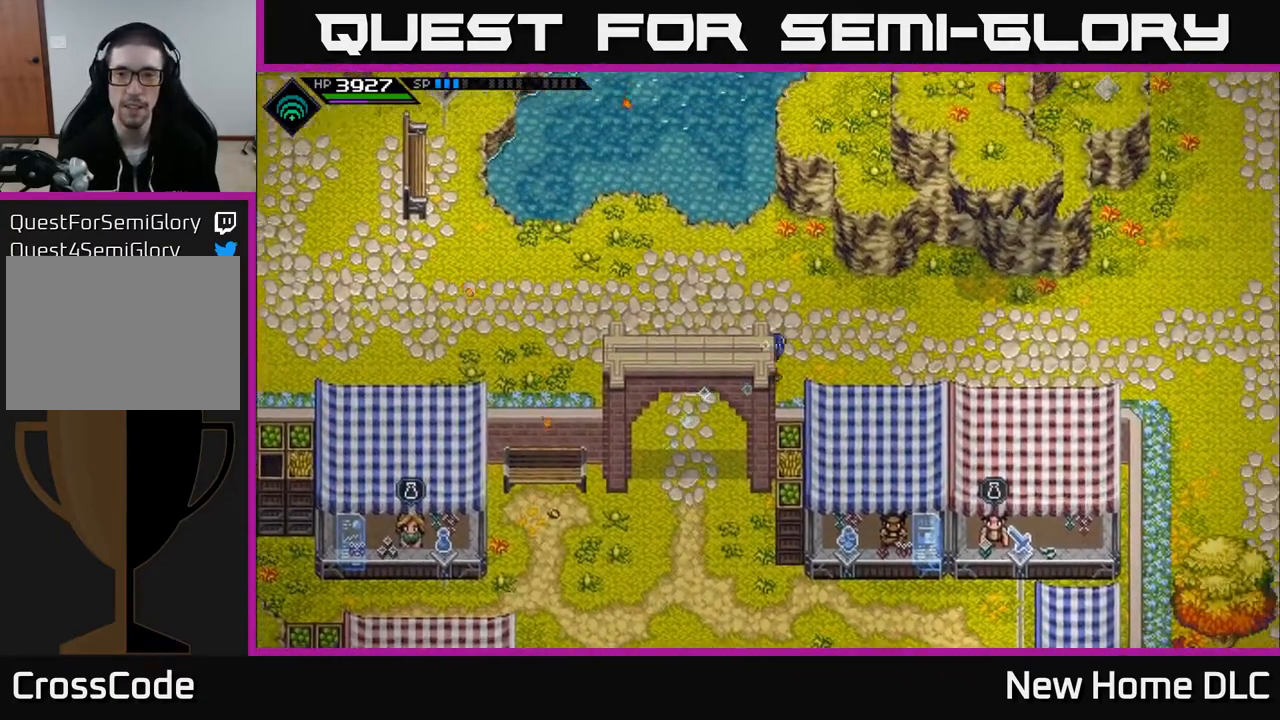
Gameplay with a controller (Xbox layout); each line is a JSON object with the inputs held at the frame after it. "events" lists button and stick changes between this image and that frame as [ms after this image, input, new state], when the widget could be followed in between.
{"buttons": [], "left_stick": "right", "right_stick": "center", "events": [[17, "left_stick", "right"]]}
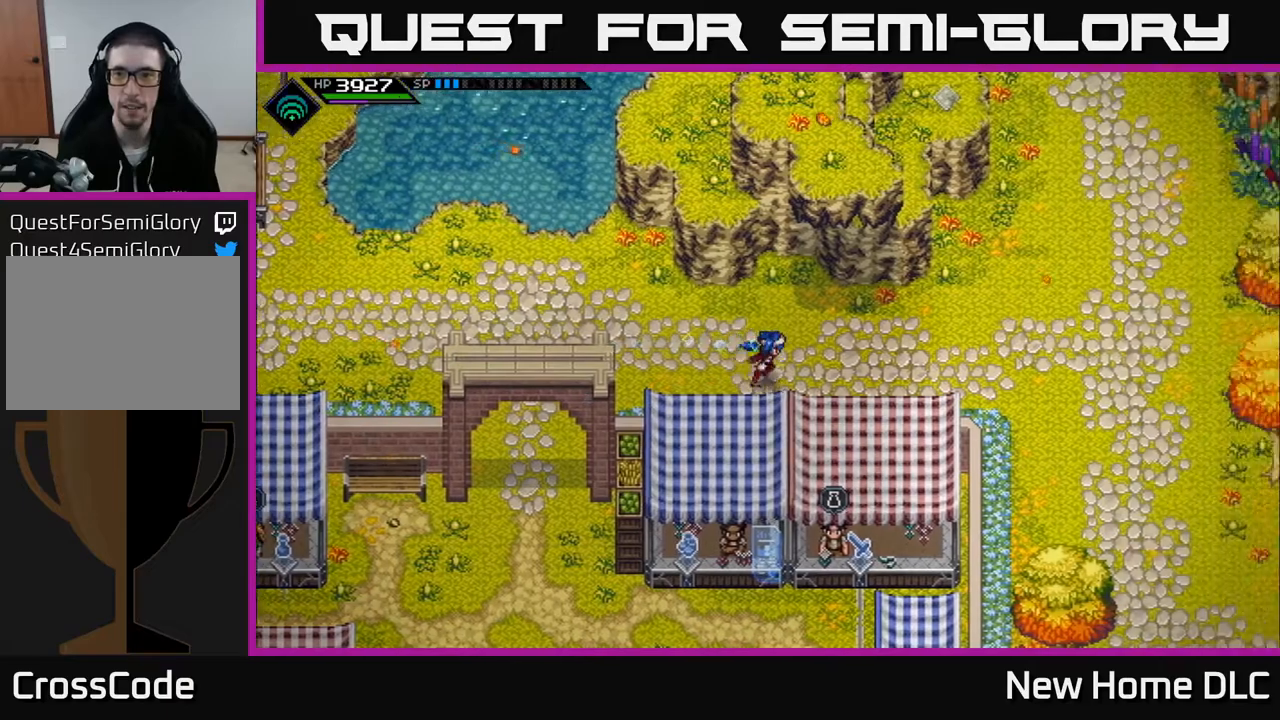
{"buttons": [], "left_stick": "up-right", "right_stick": "center", "events": [[283, "left_stick", "up-right"]]}
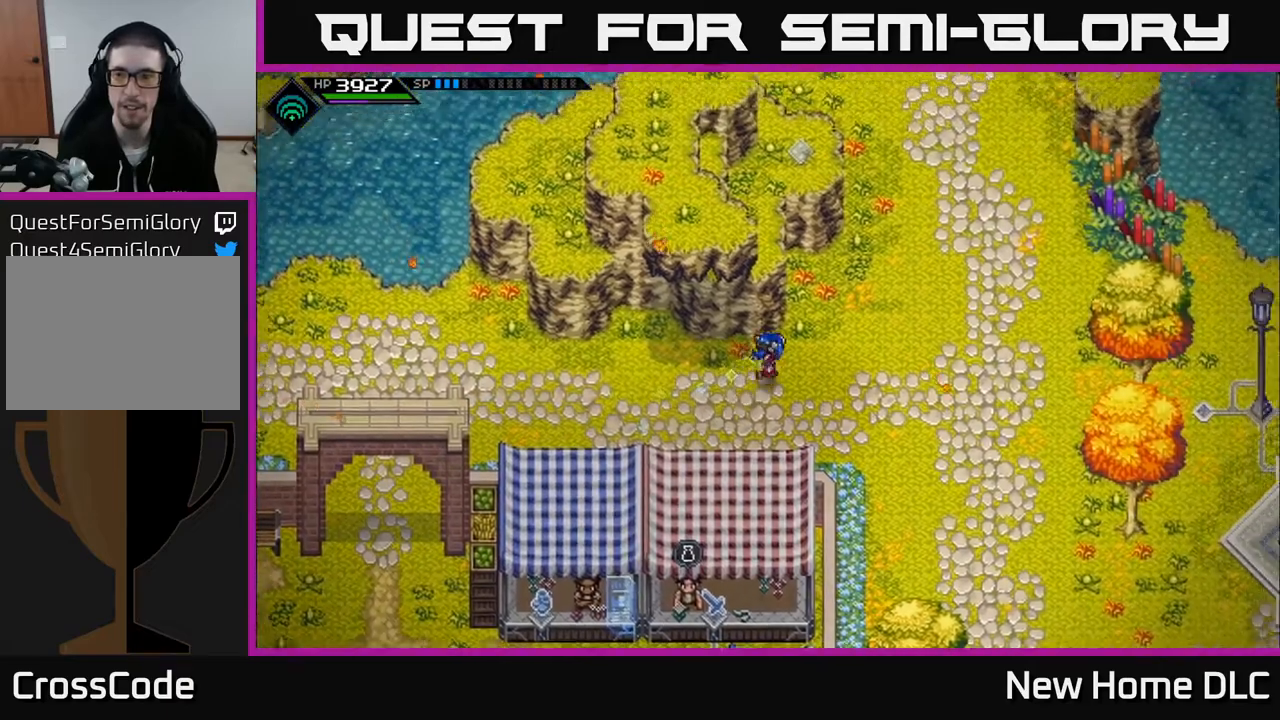
{"buttons": [], "left_stick": "down-right", "right_stick": "center", "events": [[33, "left_stick", "right"], [267, "left_stick", "down-right"]]}
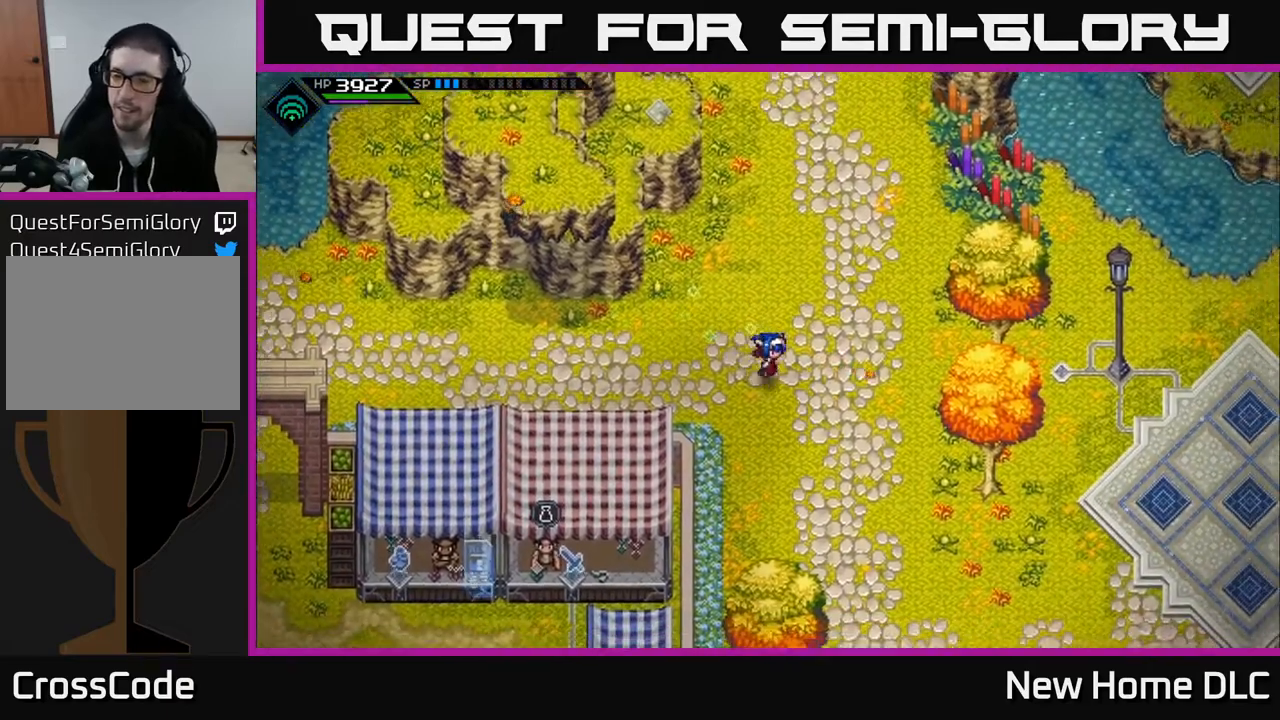
{"buttons": [], "left_stick": "down-right", "right_stick": "center", "events": []}
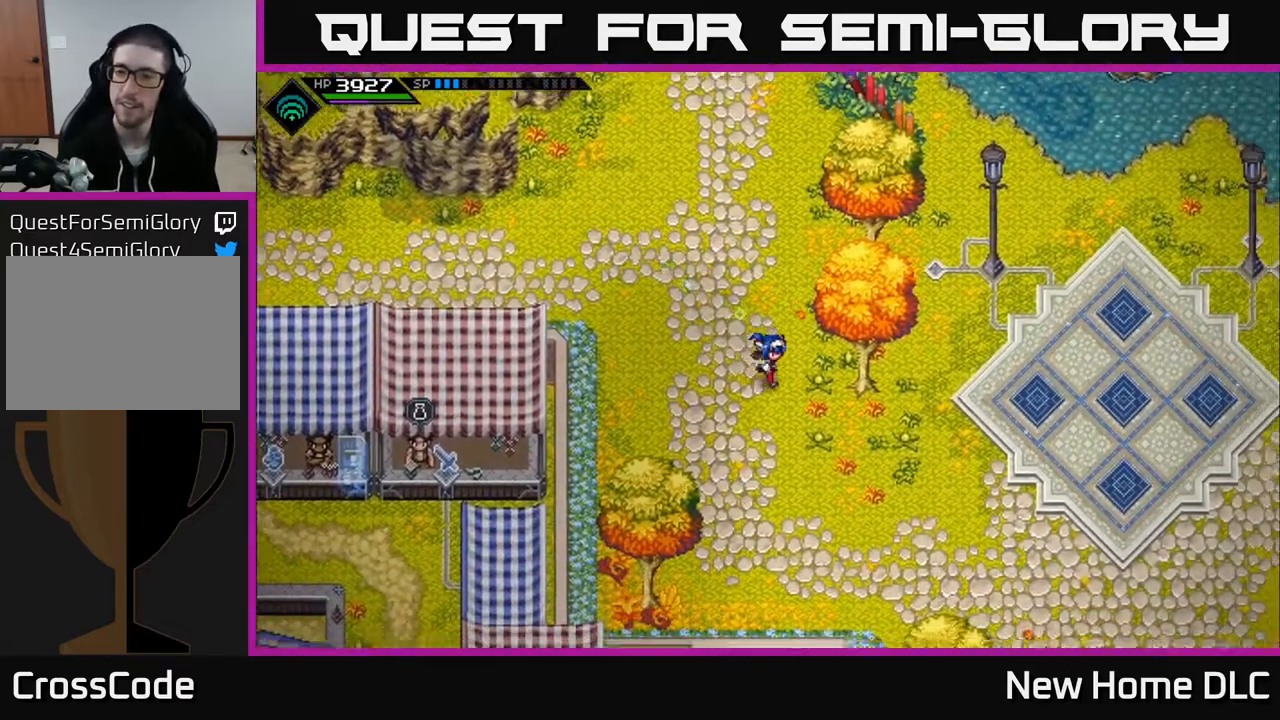
{"buttons": [], "left_stick": "right", "right_stick": "center", "events": [[100, "left_stick", "right"]]}
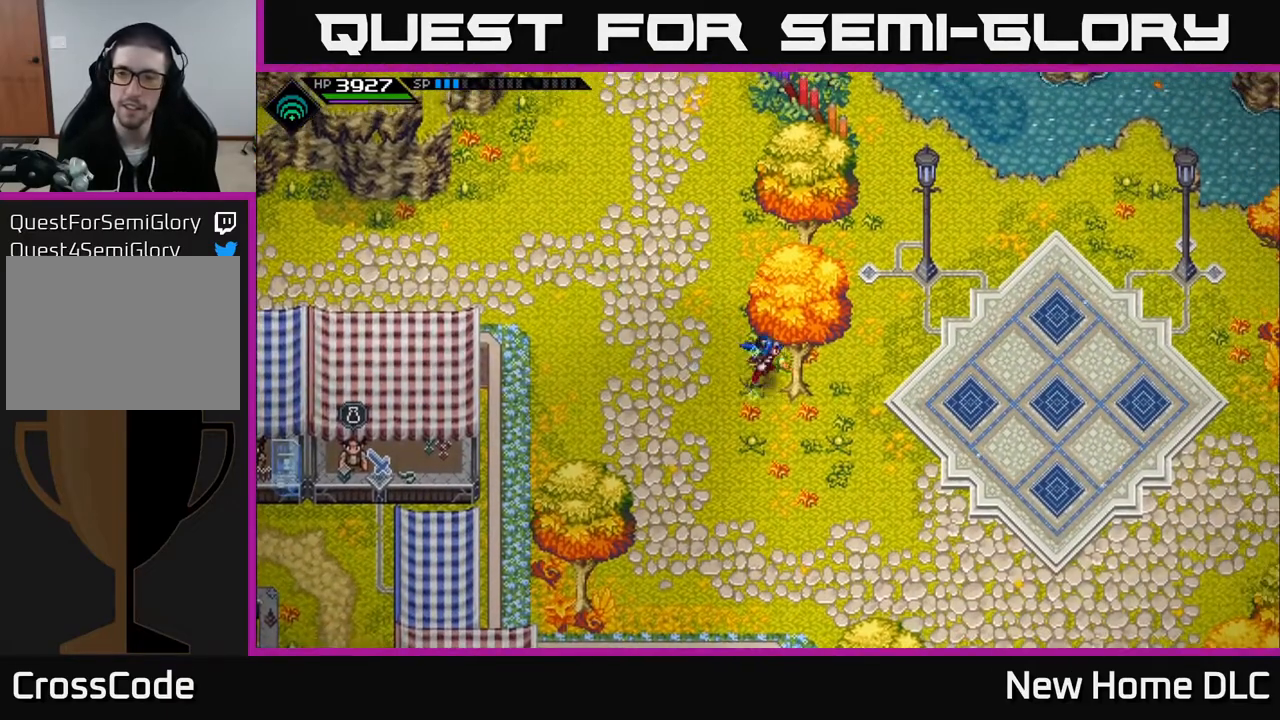
{"buttons": [], "left_stick": "up-right", "right_stick": "center", "events": [[217, "left_stick", "up-right"]]}
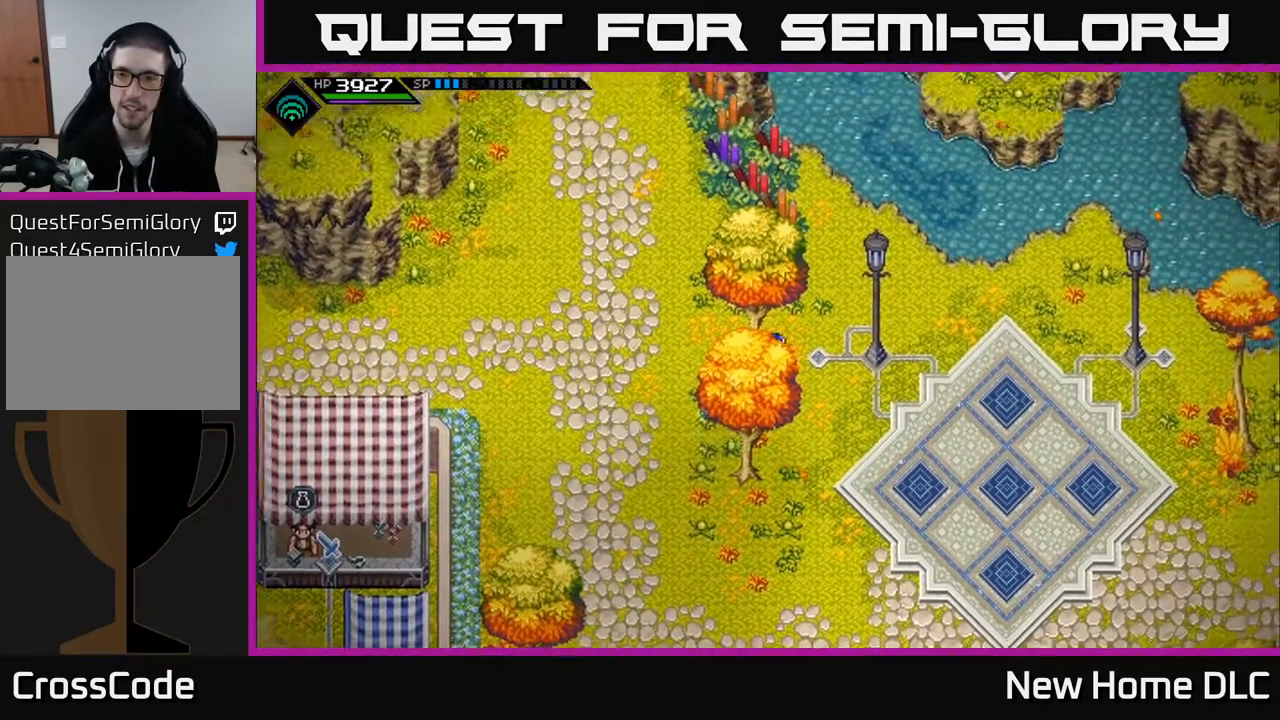
{"buttons": [], "left_stick": "up-right", "right_stick": "center", "events": [[17, "left_stick", "right"], [483, "left_stick", "up-right"]]}
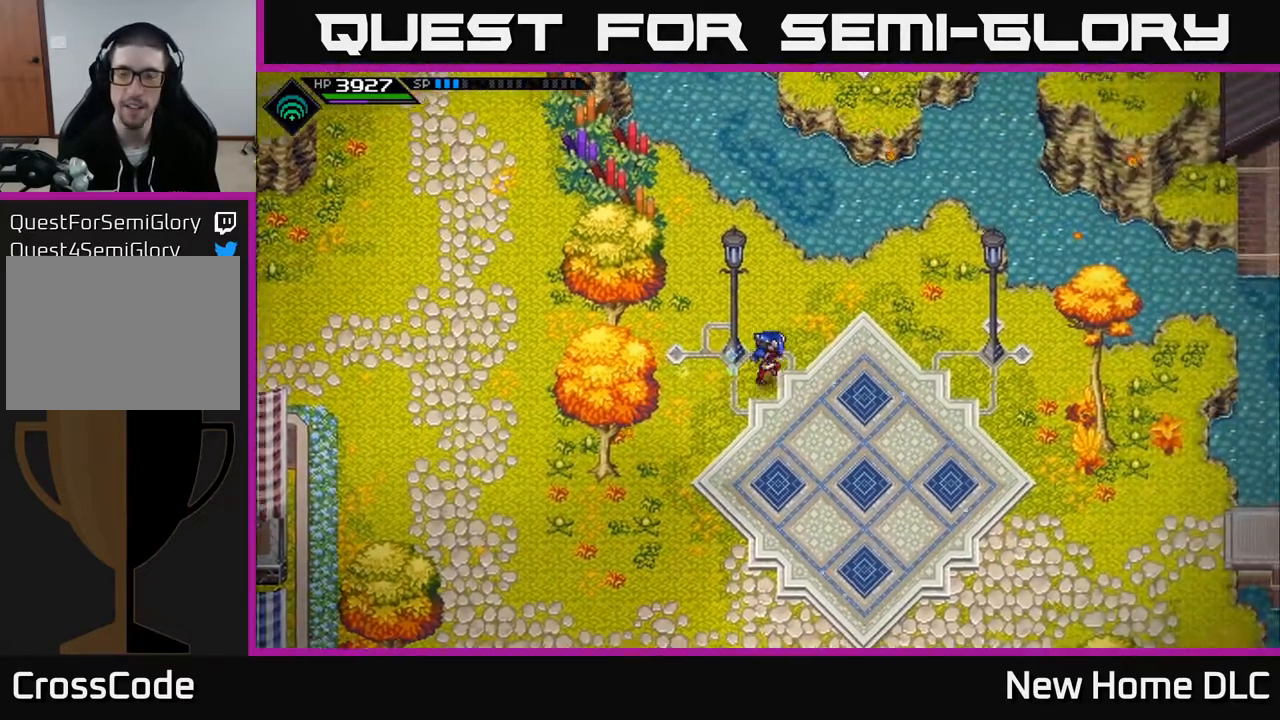
{"buttons": [], "left_stick": "up", "right_stick": "center", "events": [[450, "left_stick", "up"]]}
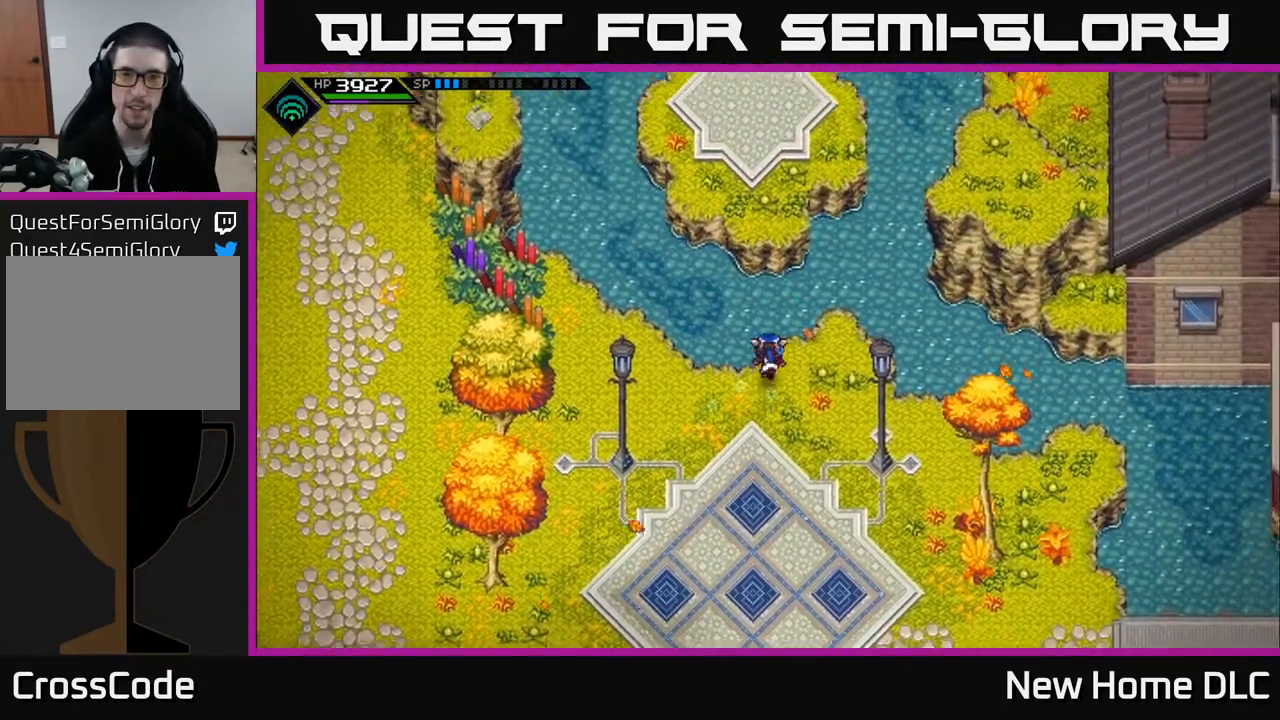
{"buttons": [], "left_stick": "up", "right_stick": "center", "events": []}
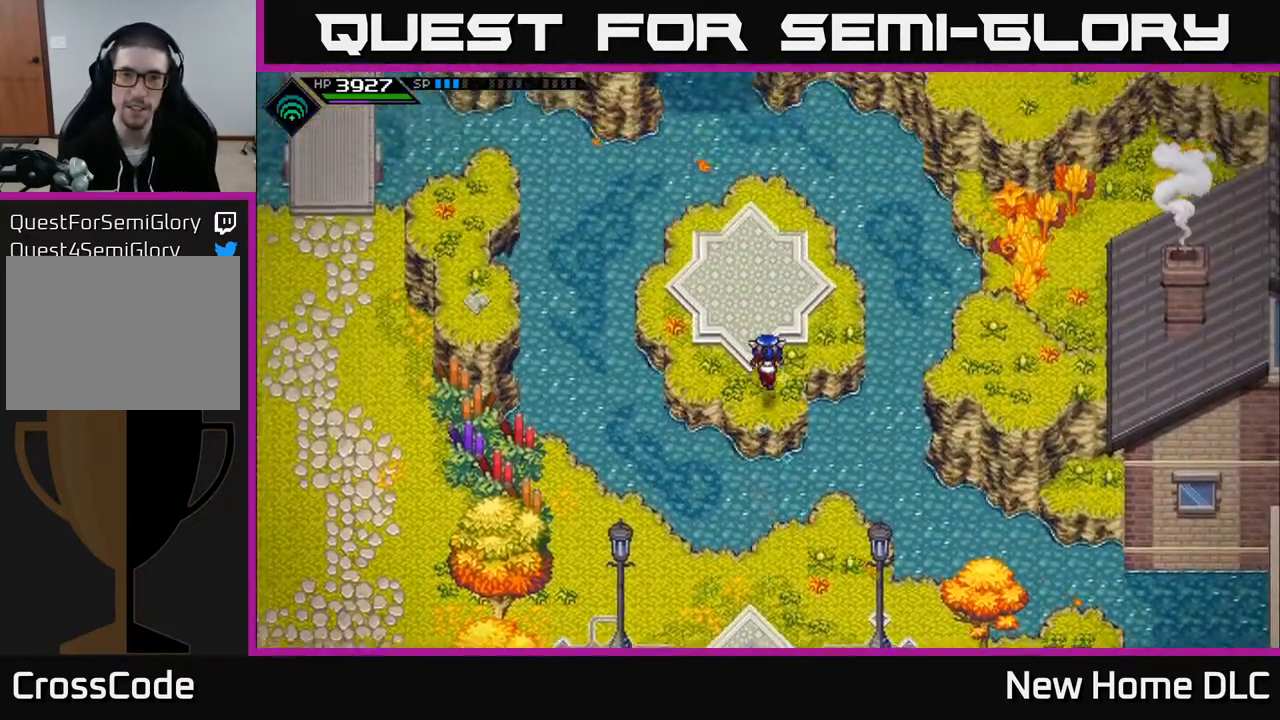
{"buttons": [], "left_stick": "center", "right_stick": "center", "events": [[450, "left_stick", "center"]]}
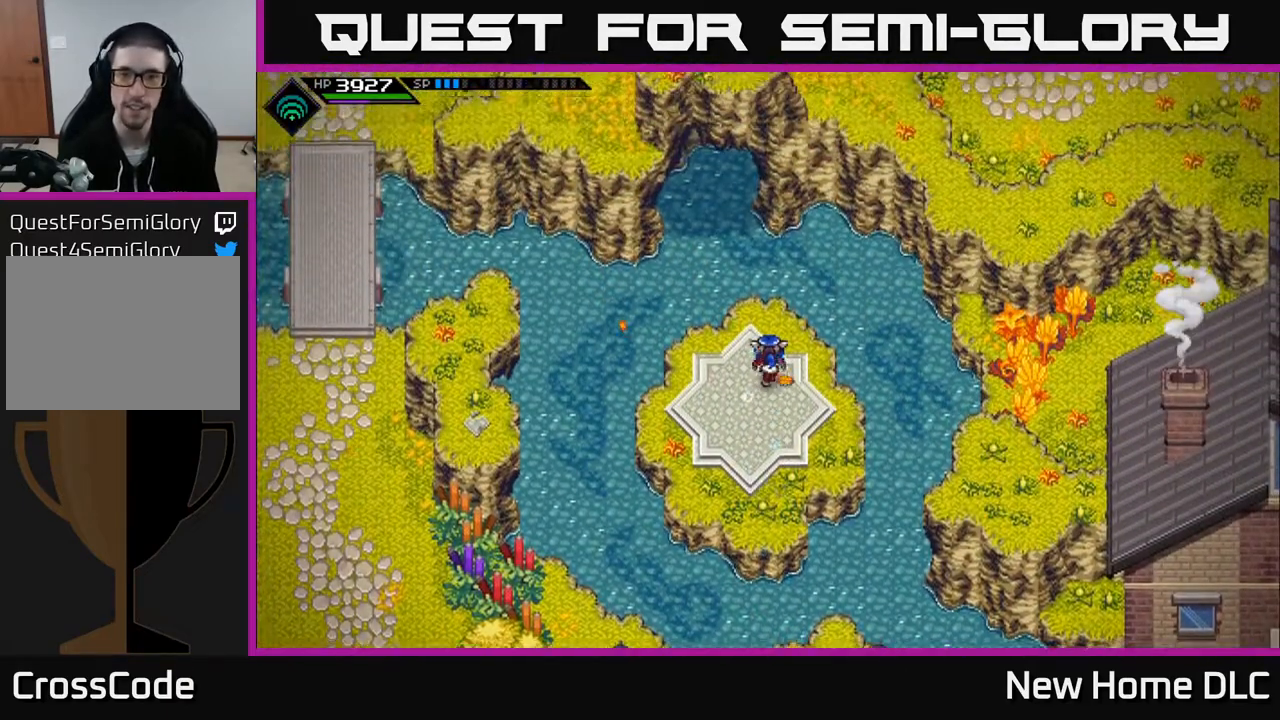
{"buttons": [], "left_stick": "right", "right_stick": "center", "events": [[83, "left_stick", "down-right"], [283, "left_stick", "right"]]}
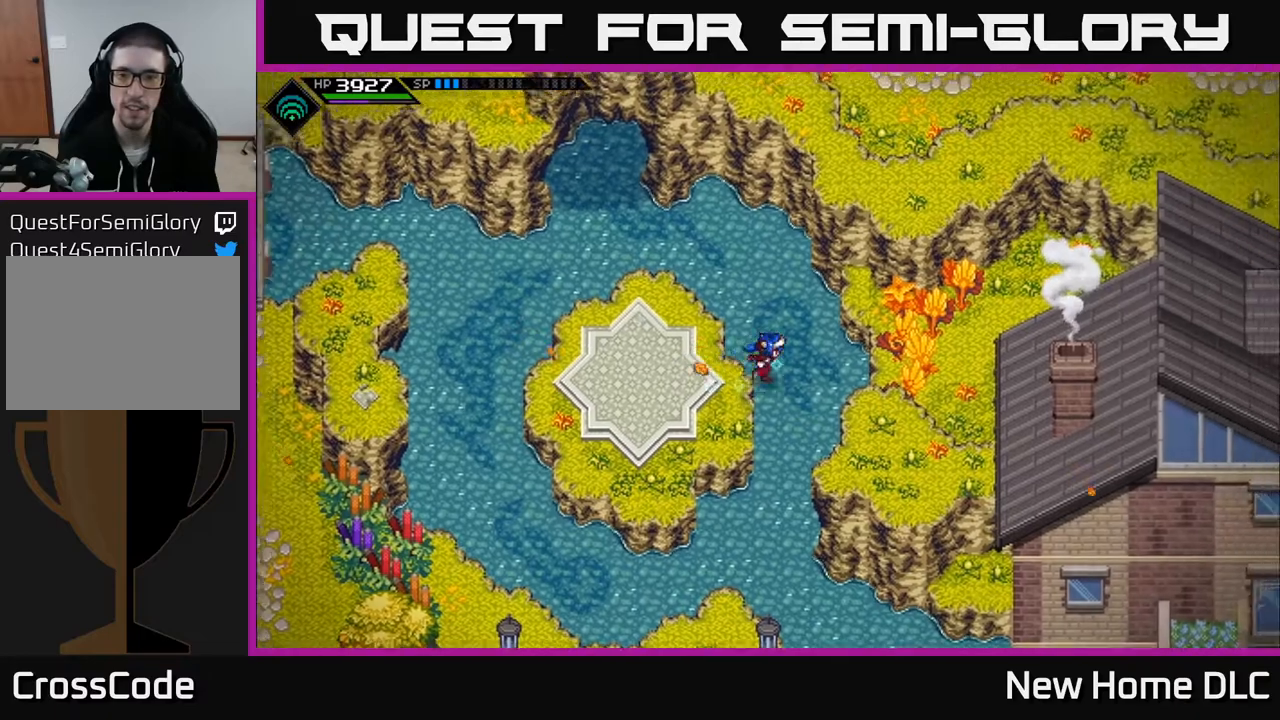
{"buttons": [], "left_stick": "up-right", "right_stick": "center", "events": [[500, "left_stick", "up-right"]]}
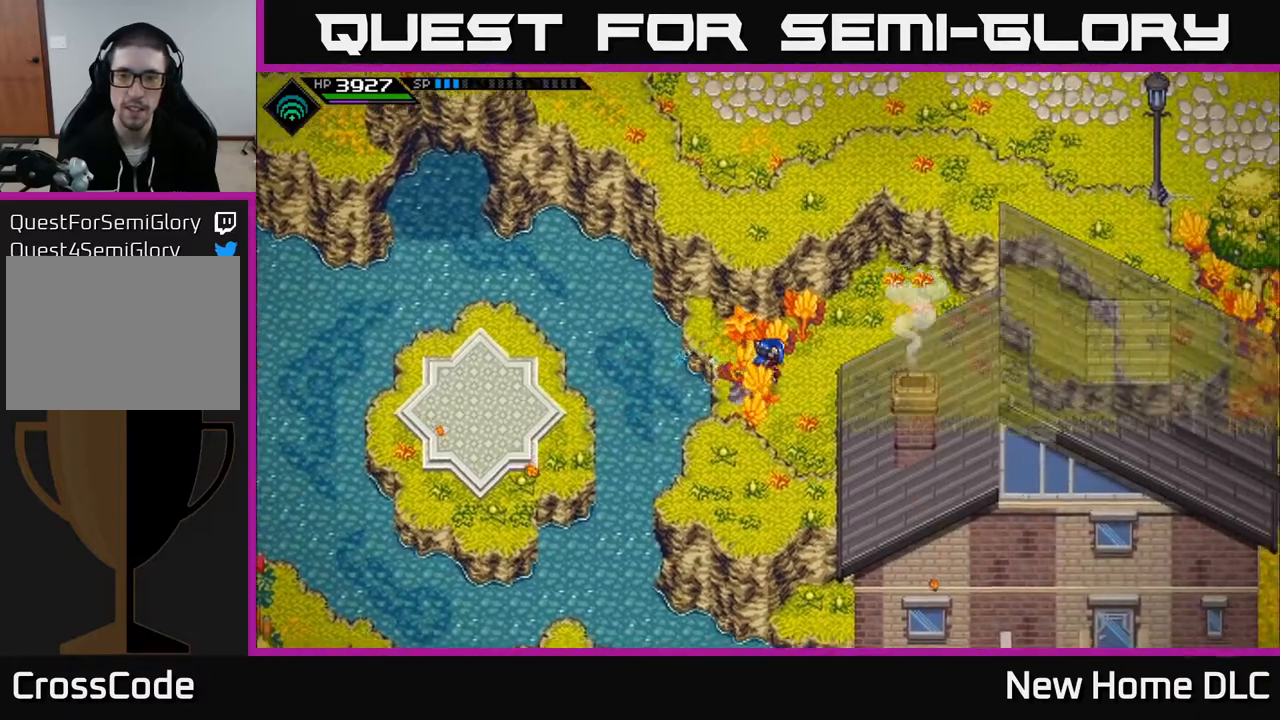
{"buttons": [], "left_stick": "down-right", "right_stick": "center", "events": [[217, "left_stick", "right"], [367, "left_stick", "down-right"]]}
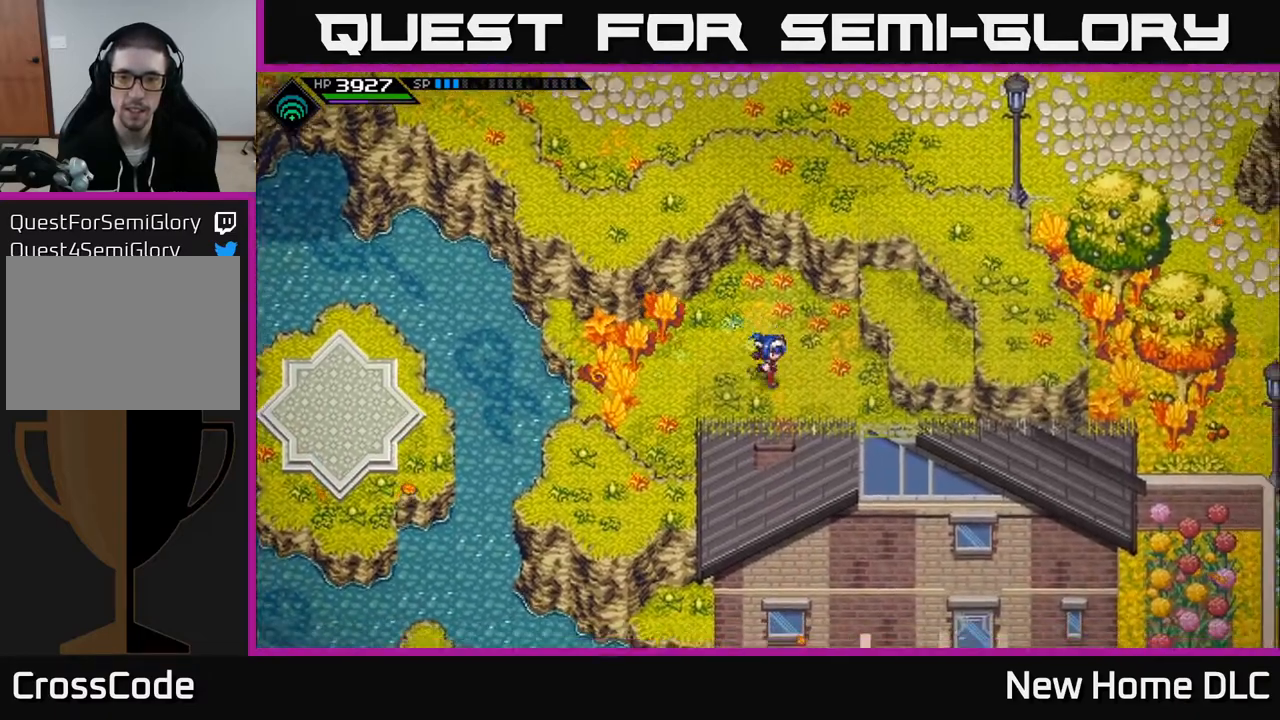
{"buttons": [], "left_stick": "up-right", "right_stick": "center", "events": [[367, "left_stick", "up"], [467, "left_stick", "up-right"]]}
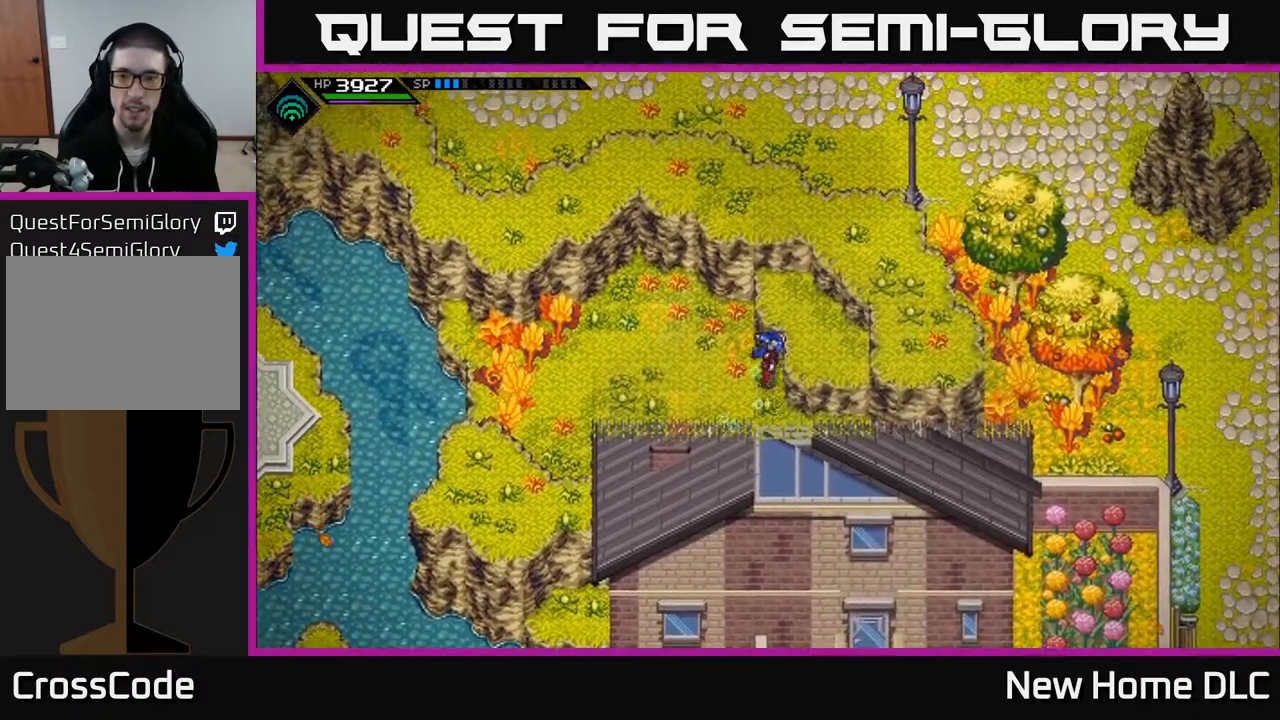
{"buttons": [], "left_stick": "up-right", "right_stick": "center", "events": [[67, "left_stick", "right"], [500, "left_stick", "up-right"]]}
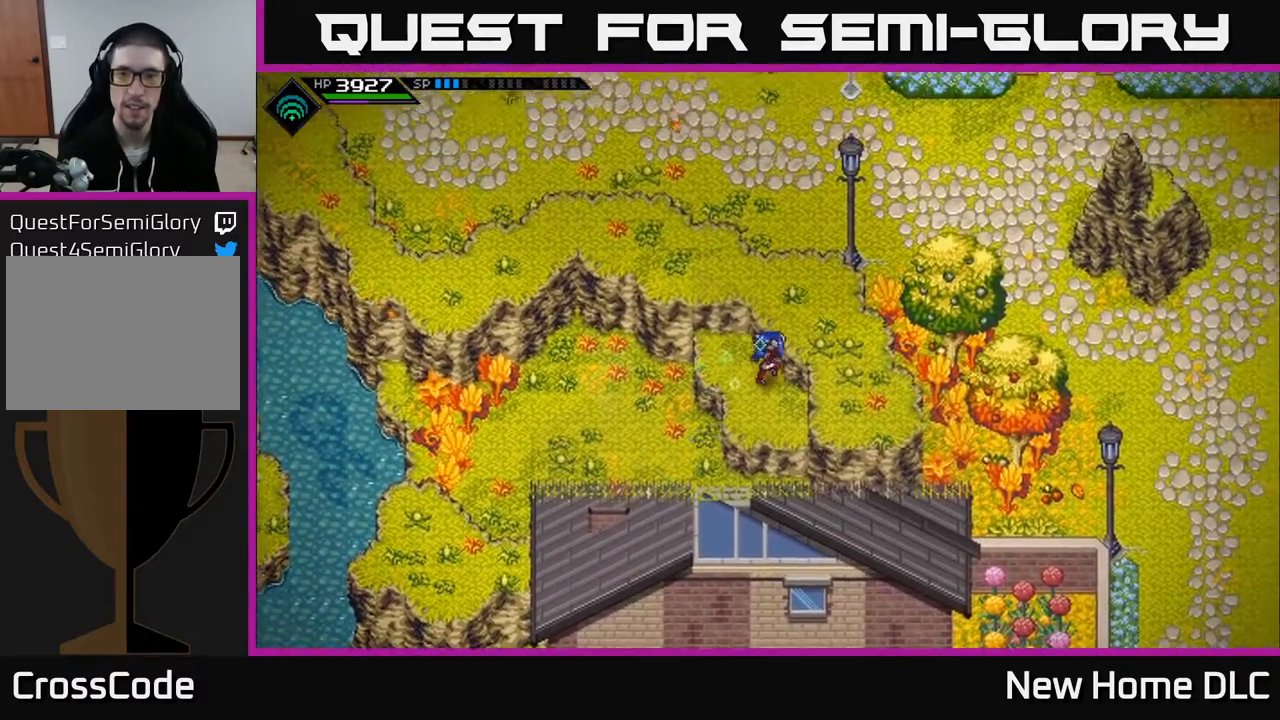
{"buttons": [], "left_stick": "up-left", "right_stick": "center", "events": [[383, "left_stick", "up-left"]]}
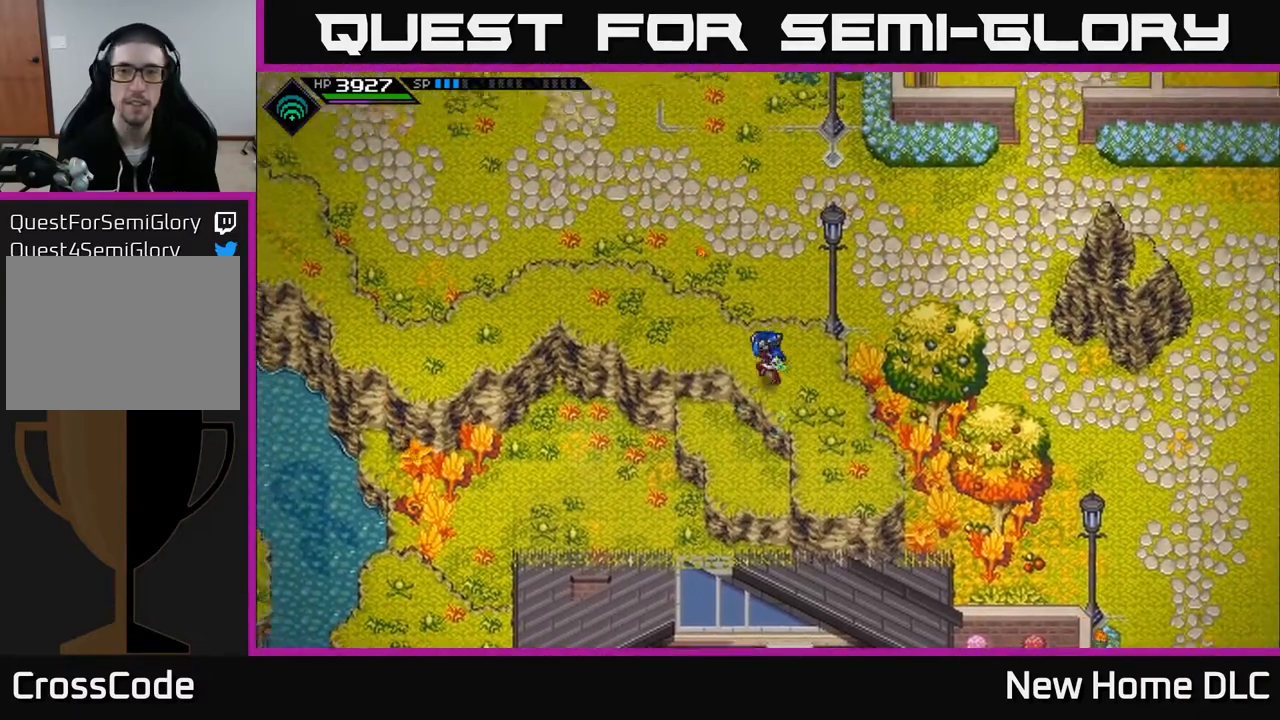
{"buttons": [], "left_stick": "left", "right_stick": "center", "events": [[183, "left_stick", "left"]]}
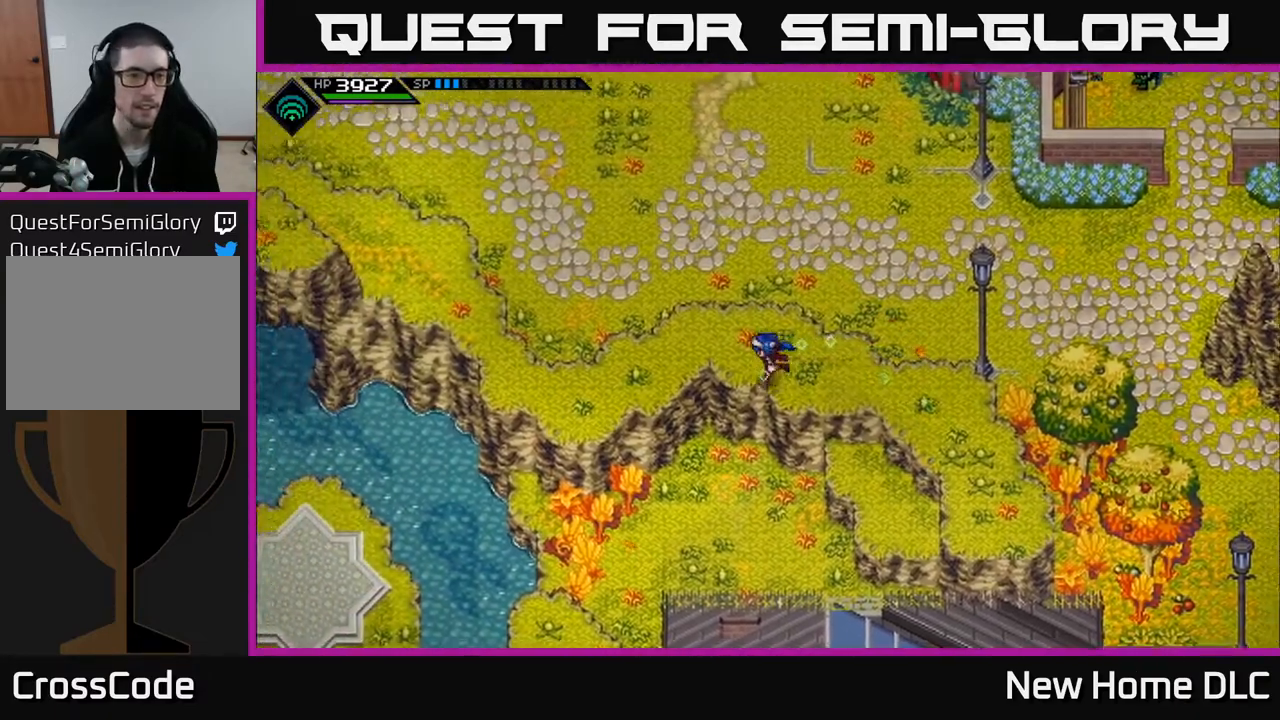
{"buttons": [], "left_stick": "left", "right_stick": "center", "events": []}
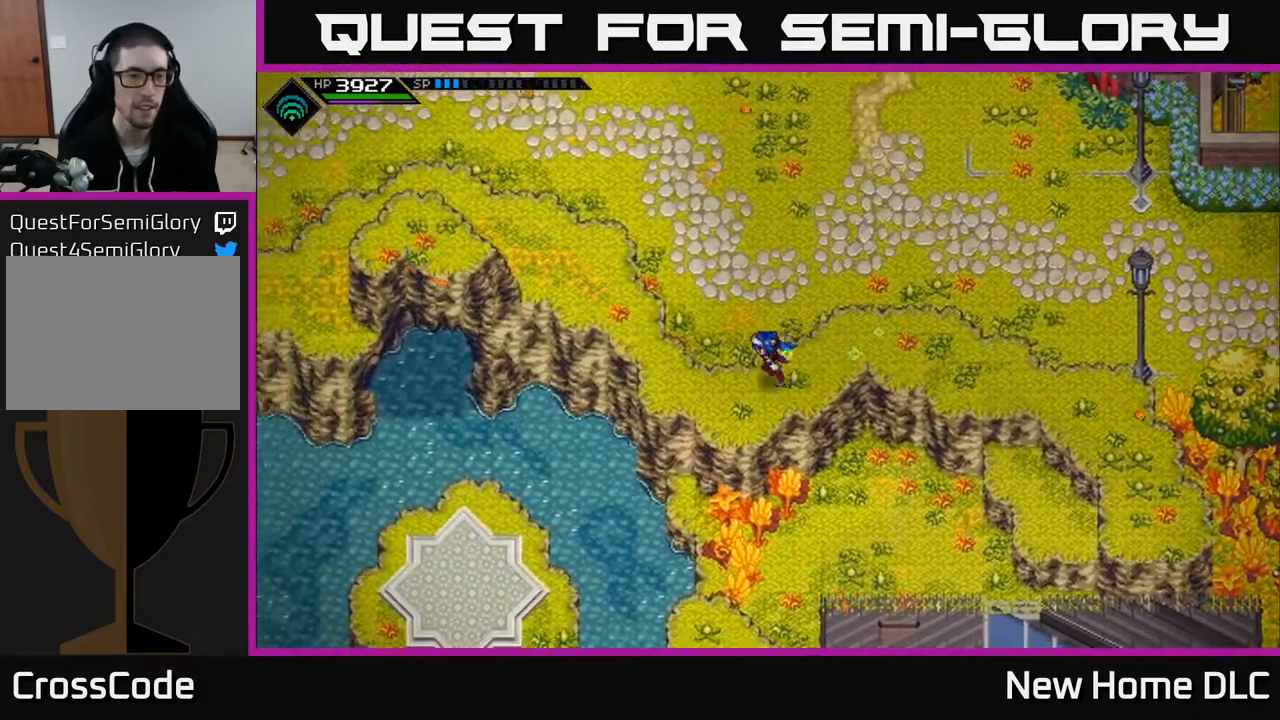
{"buttons": [], "left_stick": "up-left", "right_stick": "center", "events": [[233, "left_stick", "up-left"]]}
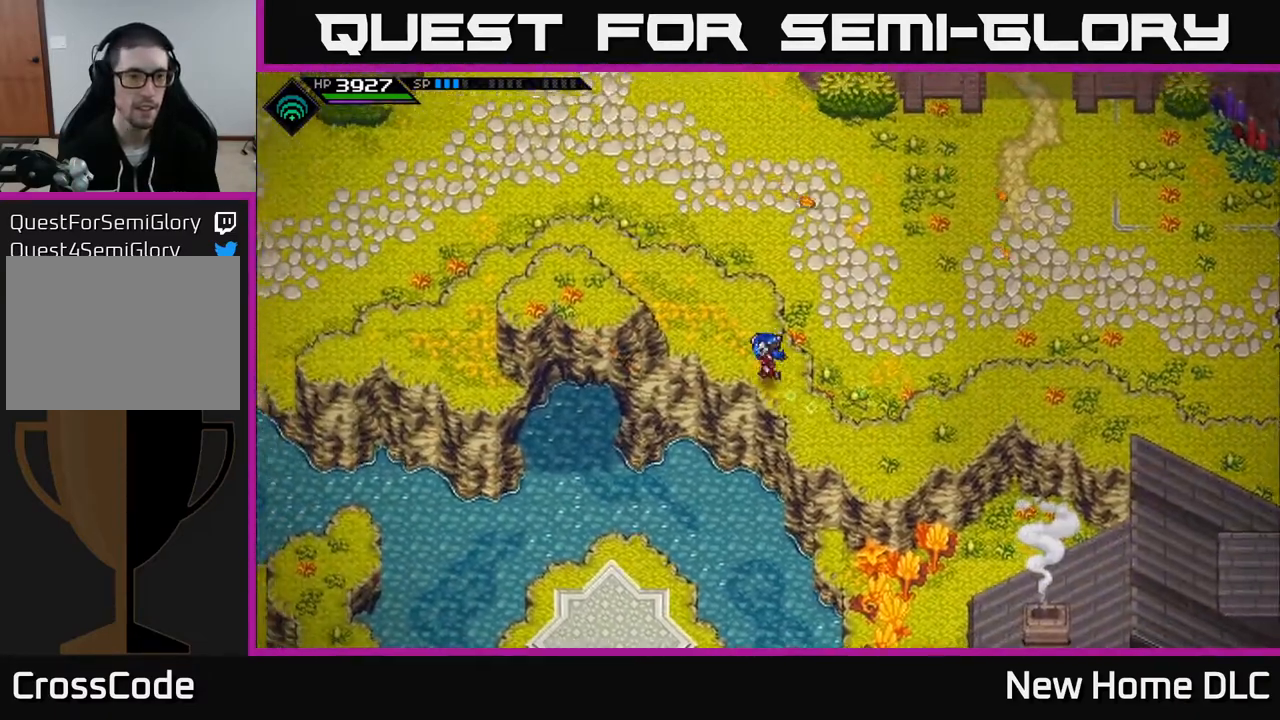
{"buttons": [], "left_stick": "up-left", "right_stick": "center", "events": []}
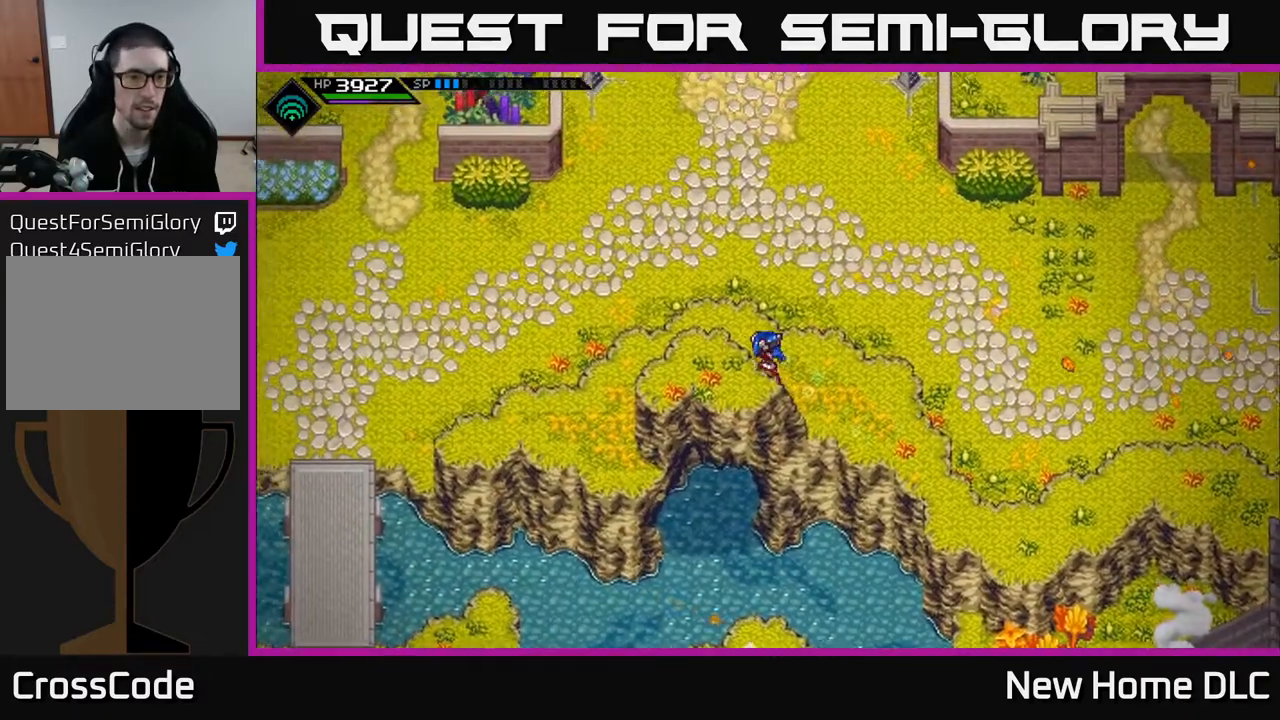
{"buttons": [], "left_stick": "down-left", "right_stick": "center", "events": [[133, "left_stick", "left"], [317, "left_stick", "down-left"]]}
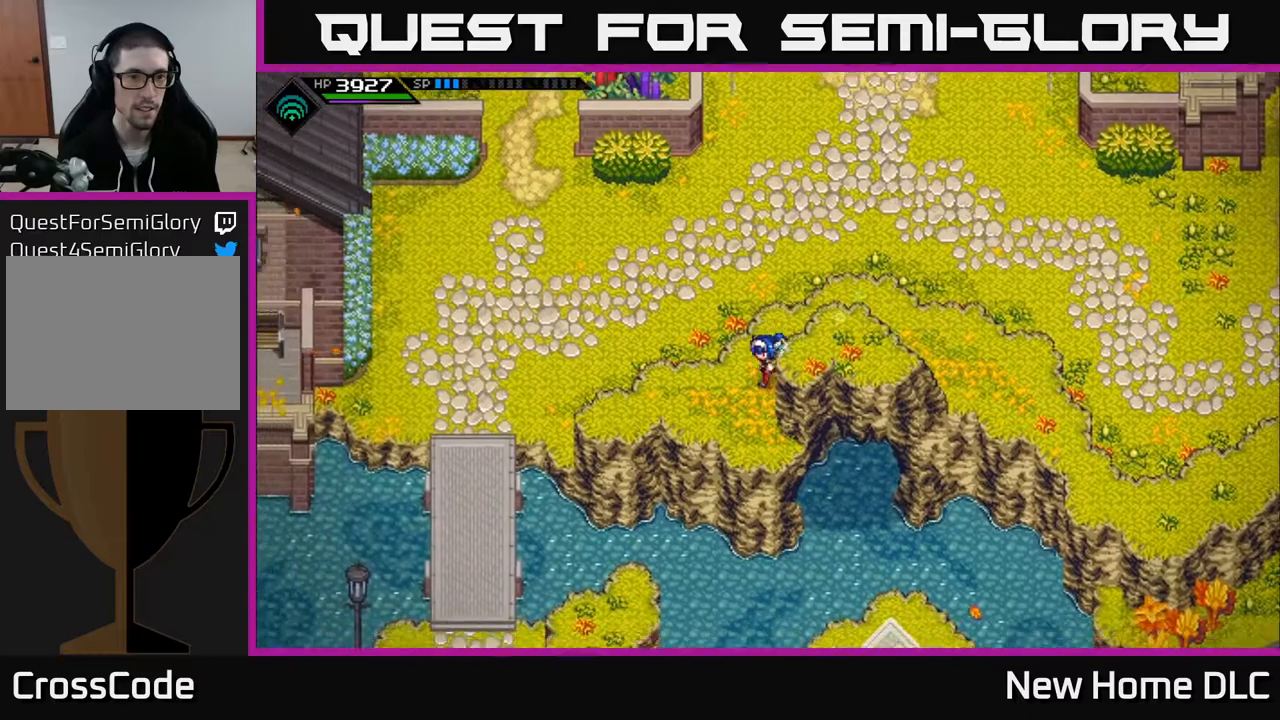
{"buttons": [], "left_stick": "down-left", "right_stick": "center", "events": [[133, "left_stick", "left"], [400, "left_stick", "down-left"]]}
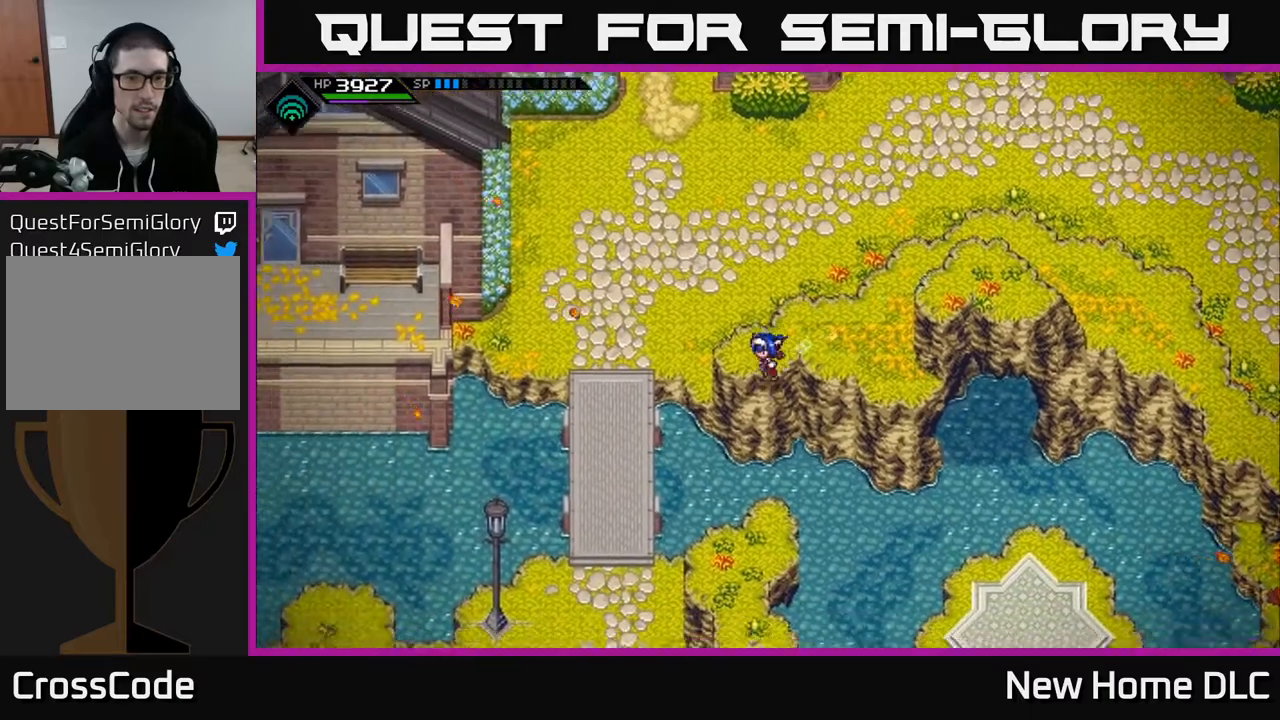
{"buttons": [], "left_stick": "down", "right_stick": "center", "events": [[17, "left_stick", "down"]]}
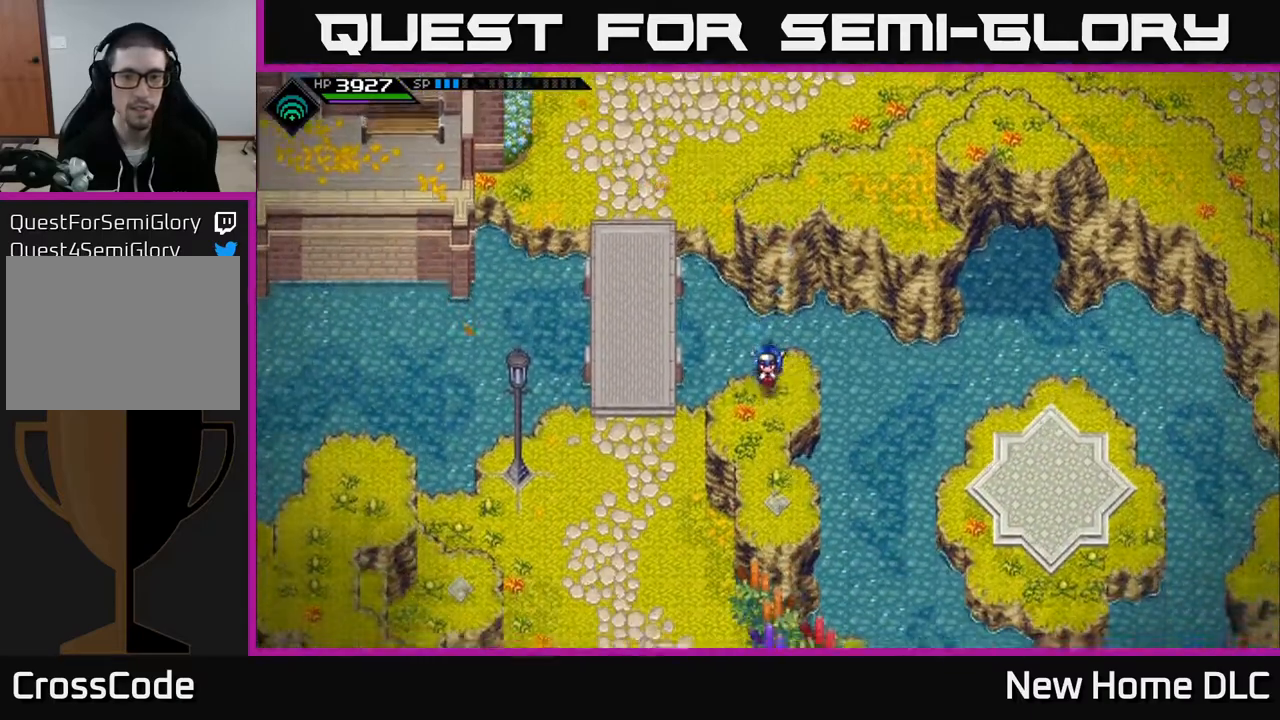
{"buttons": [], "left_stick": "center", "right_stick": "center", "events": [[283, "left_stick", "center"]]}
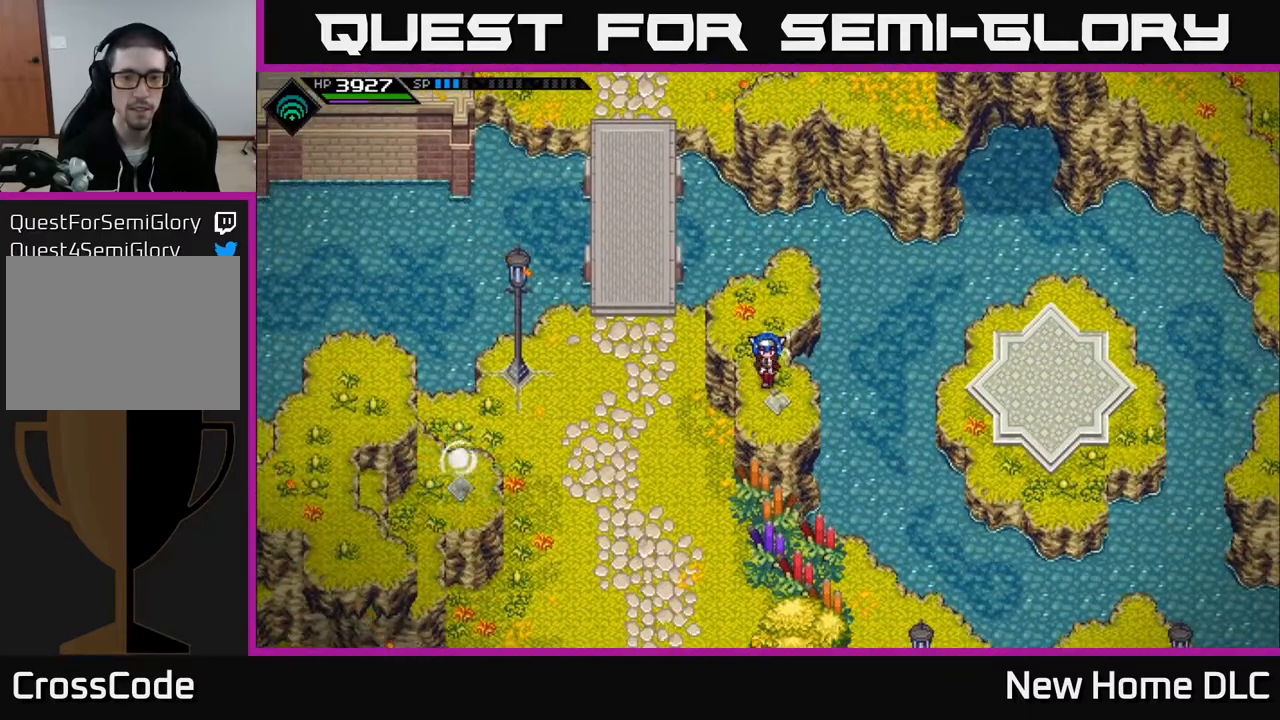
{"buttons": [], "left_stick": "center", "right_stick": "left", "events": [[17, "left_stick", "down"], [167, "left_stick", "center"], [450, "right_stick", "left"]]}
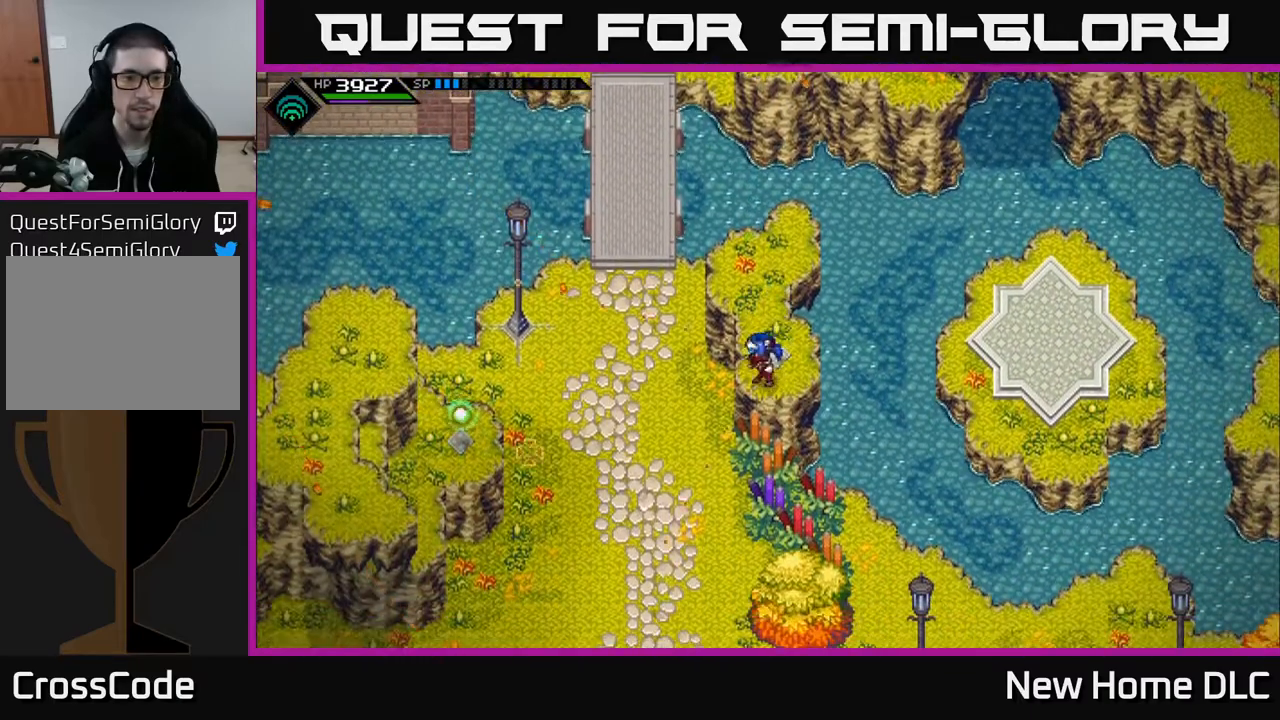
{"buttons": [], "left_stick": "center", "right_stick": "left", "events": [[300, "left_stick", "up"], [400, "left_stick", "center"]]}
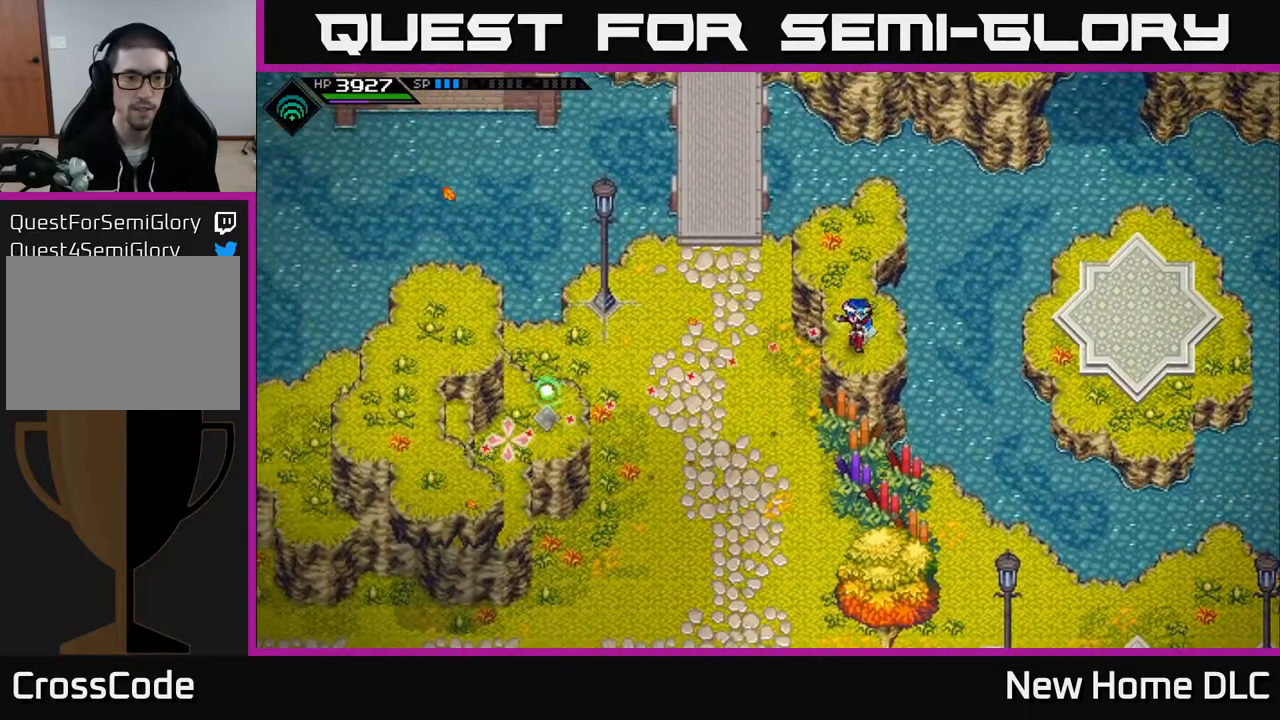
{"buttons": [], "left_stick": "center", "right_stick": "left", "events": [[100, "R1", "down"], [283, "R1", "up"]]}
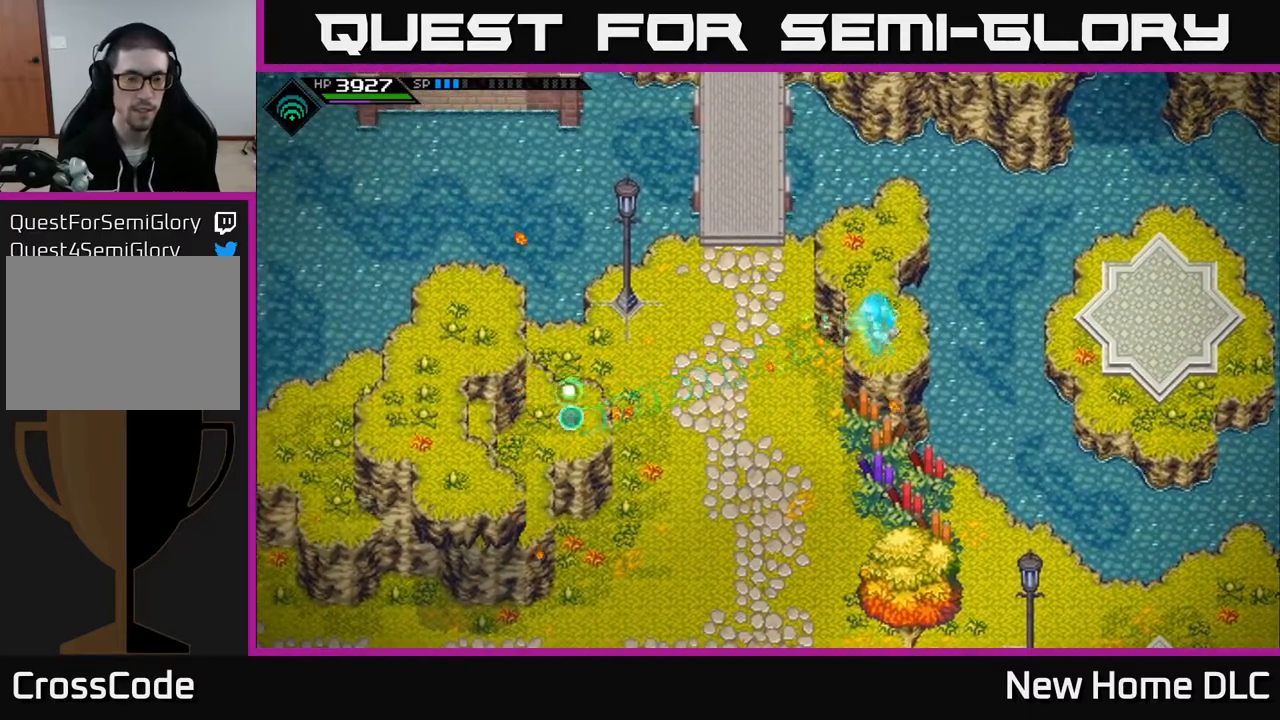
{"buttons": [], "left_stick": "down-left", "right_stick": "center", "events": [[150, "right_stick", "center"], [300, "left_stick", "left"], [417, "left_stick", "down-left"]]}